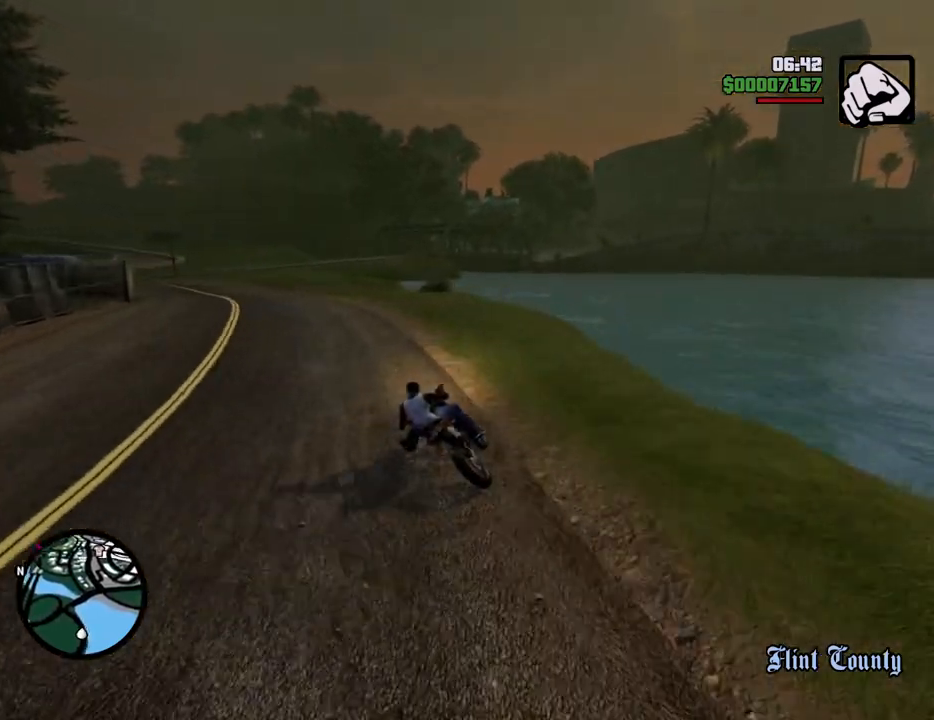
Gameplay with keyboard and mouse; each line is a JSON object with the keys and mouse buttons held at the frame after it. "events" lists presses ("down") and releases ("up") of "1", "2", "3", "4", "5", "6", "a", "alt", "c", "ctrl", "d", "down", "e", "escape", "f", "f1", "f2", "f3", "g", "h", "left", "num2", "q", "r", "right", "s", "shift", "space", "t", "tab", "up", "v", "w", "x", "z", "mouse_left", "mouse_middle", "mouse_right", "mouse_wheel_up" and "mouse_wheel_down" between this image and that frame as [ms after this image, input, new state], when the widget could be followed in between. "mouse_left", "mouse_middle", "mouse_right", "mouse_wheel_up", "mouse_wheel_down" = the "left", "middle", "right", "wheel_up", "wheel_down" buttons of the "mouse" list. No other keys are recorded. Mouse movement is not recorded.
{"keys": ["2", "a", "w"], "mouse": [], "events": [[16, "2", "up"], [66, "2", "down"], [217, "2", "up"], [300, "2", "down"], [400, "2", "up"], [484, "2", "down"]]}
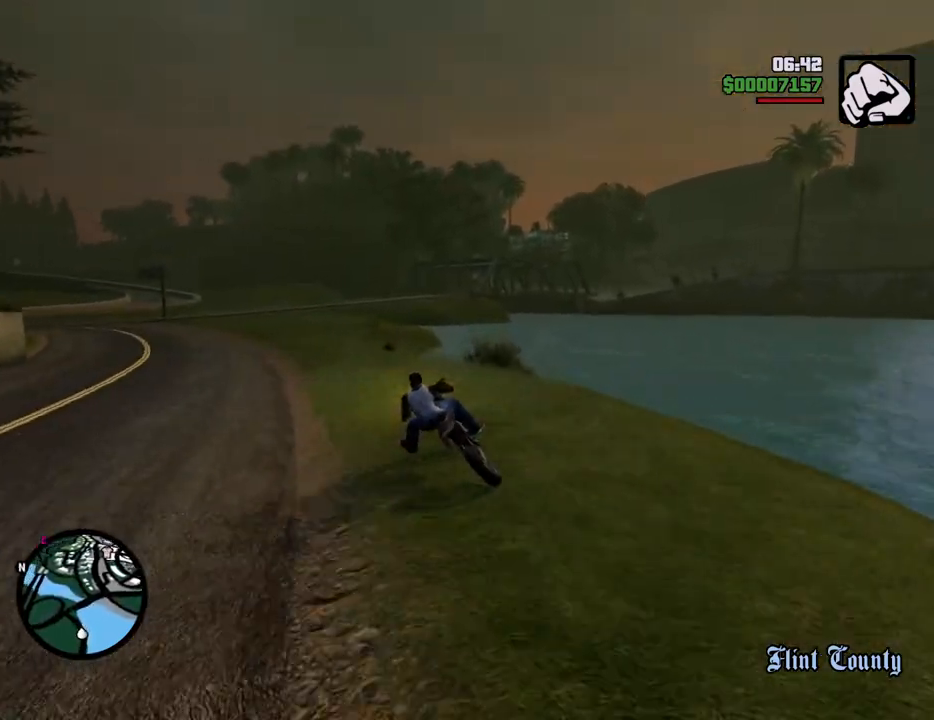
{"keys": ["2", "a", "w"], "mouse": [], "events": [[150, "2", "up"], [251, "2", "down"], [334, "2", "up"], [484, "2", "down"]]}
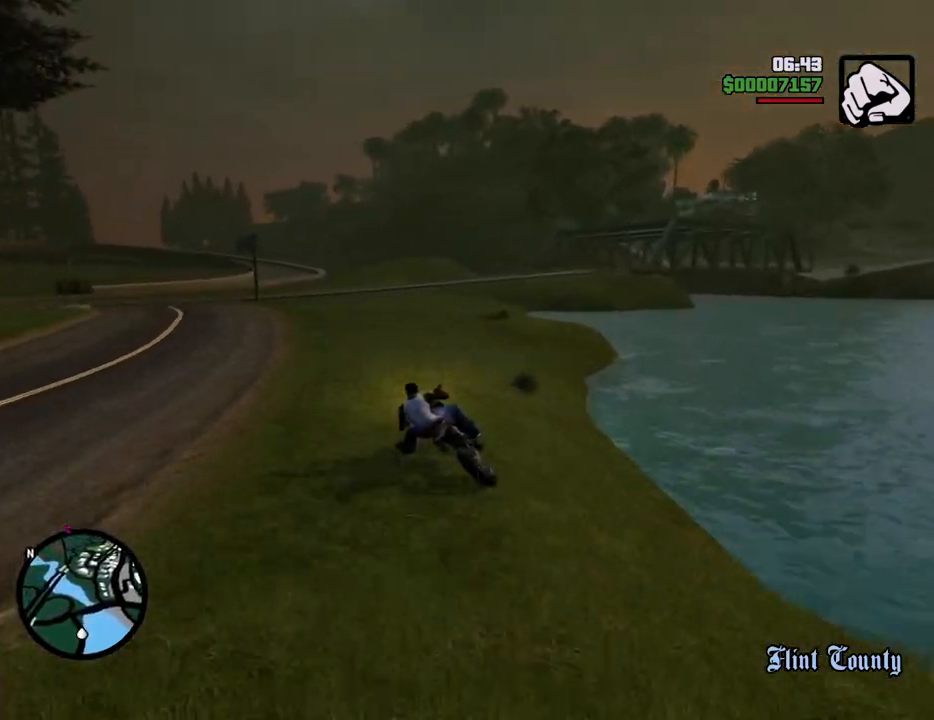
{"keys": ["d", "w"], "mouse": [], "events": [[67, "2", "up"], [67, "a", "up"], [167, "2", "down"], [267, "2", "up"], [267, "d", "down"], [351, "2", "down"], [485, "2", "up"]]}
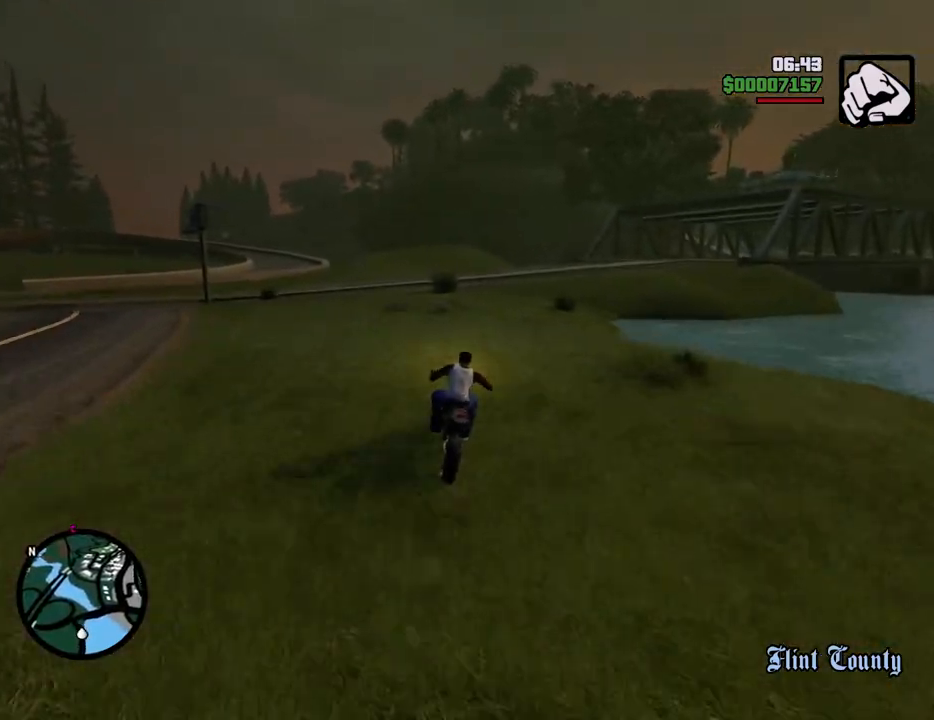
{"keys": ["d", "space", "w"], "mouse": [], "events": [[184, "5", "down"], [318, "5", "up"], [418, "space", "down"]]}
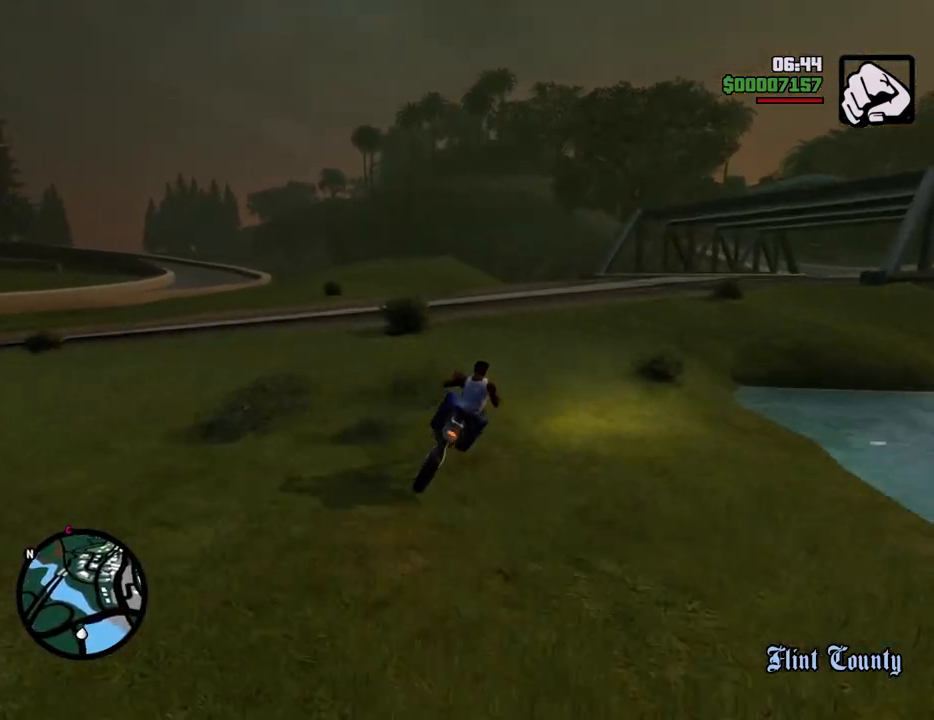
{"keys": ["d"], "mouse": [], "events": [[51, "space", "up"], [201, "w", "up"], [251, "5", "down"], [335, "5", "up"]]}
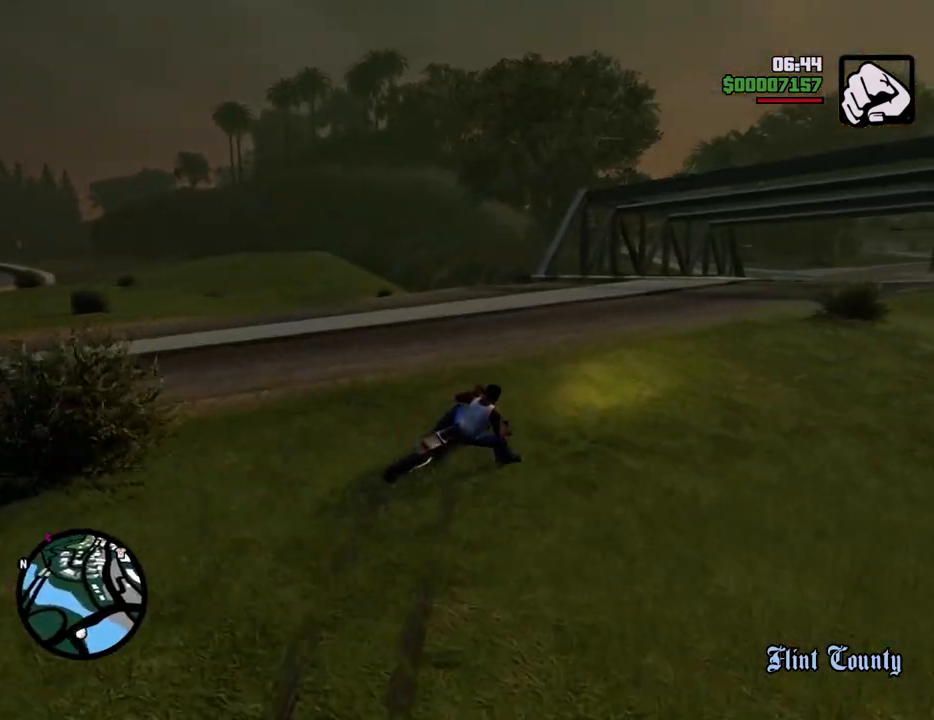
{"keys": ["5", "w"], "mouse": [], "events": [[16, "w", "down"], [66, "2", "down"], [167, "2", "up"], [250, "d", "up"], [300, "5", "down"]]}
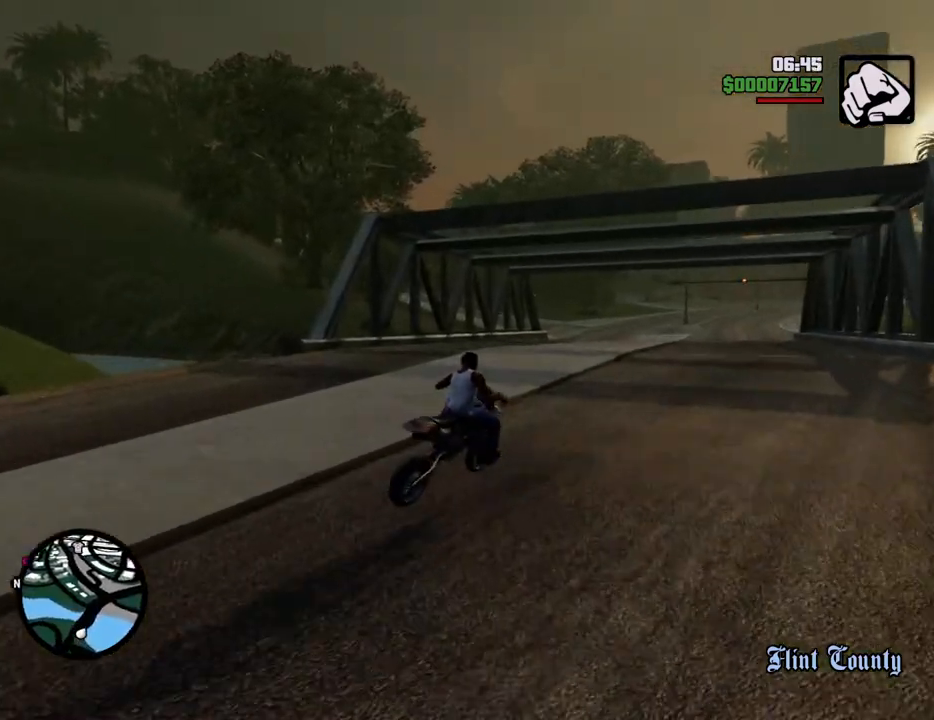
{"keys": ["2", "w"], "mouse": [], "events": [[133, "5", "up"], [184, "2", "down"], [267, "d", "down"], [317, "2", "up"], [417, "2", "down"], [468, "d", "up"]]}
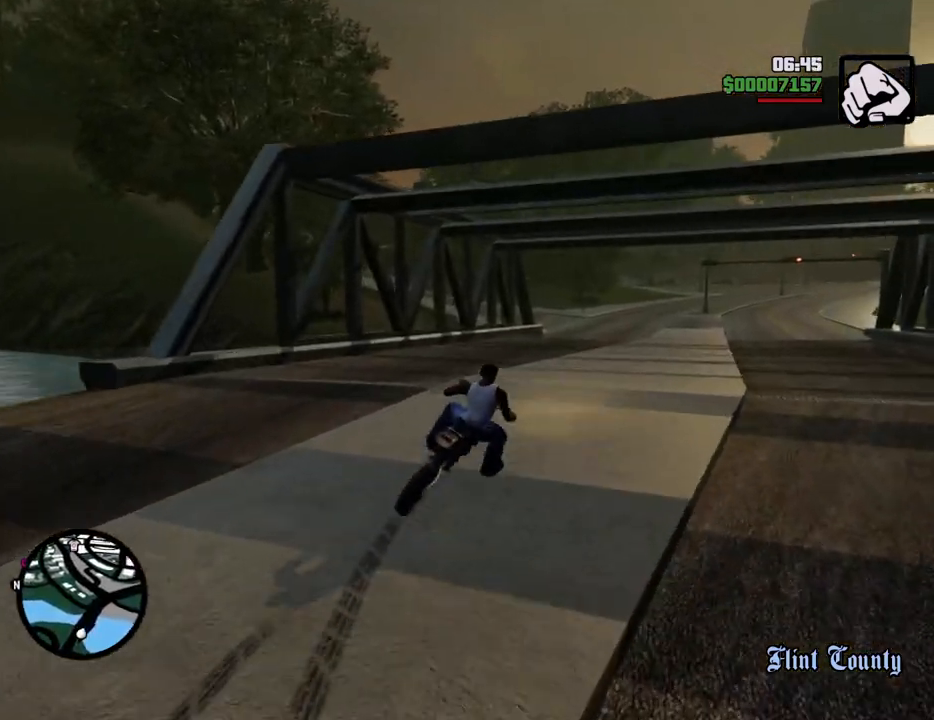
{"keys": ["w"], "mouse": [], "events": [[50, "2", "up"], [100, "2", "down"], [100, "d", "down"], [284, "2", "up"], [334, "2", "down"], [384, "d", "up"], [484, "2", "up"]]}
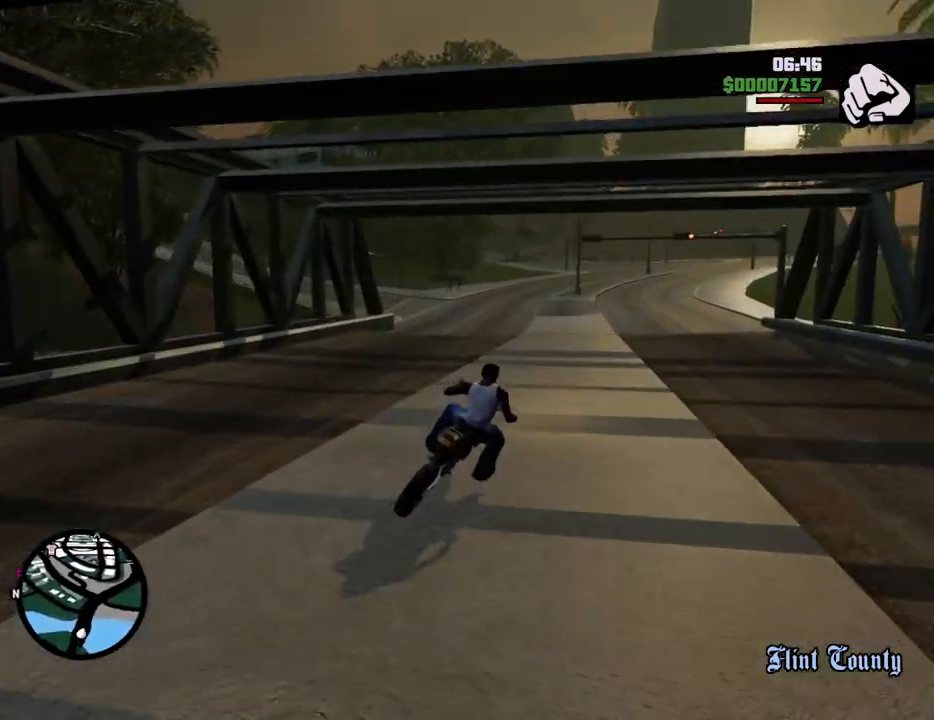
{"keys": ["2", "a", "w"], "mouse": [], "events": [[67, "2", "down"], [217, "2", "up"], [217, "a", "down"], [301, "2", "down"], [401, "2", "up"], [501, "2", "down"]]}
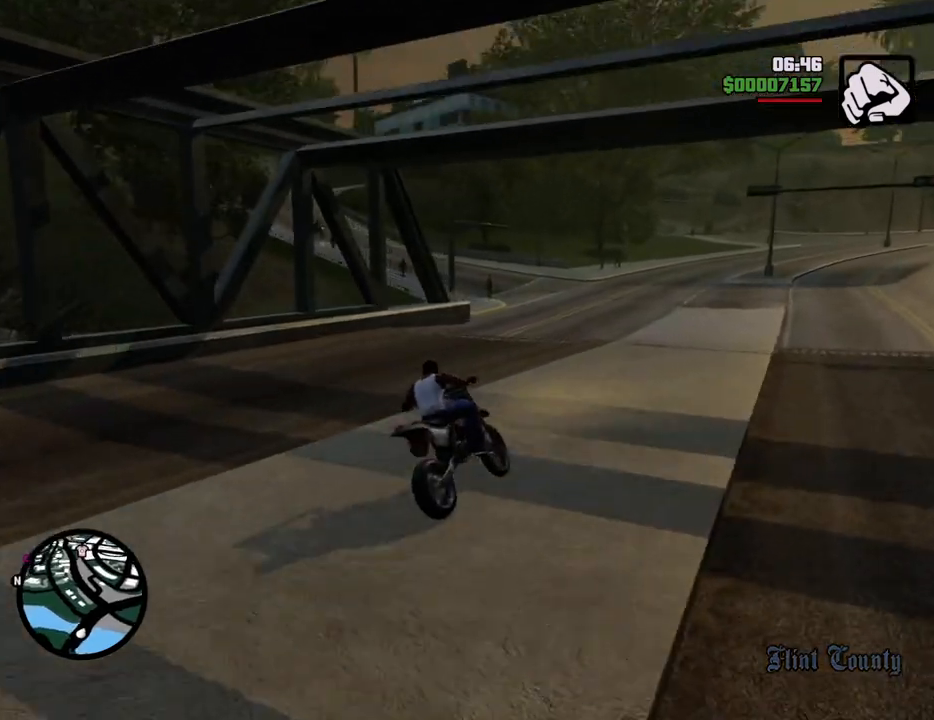
{"keys": ["2", "w"], "mouse": [], "events": [[134, "2", "up"], [167, "2", "down"], [318, "2", "up"], [418, "2", "down"], [451, "a", "up"]]}
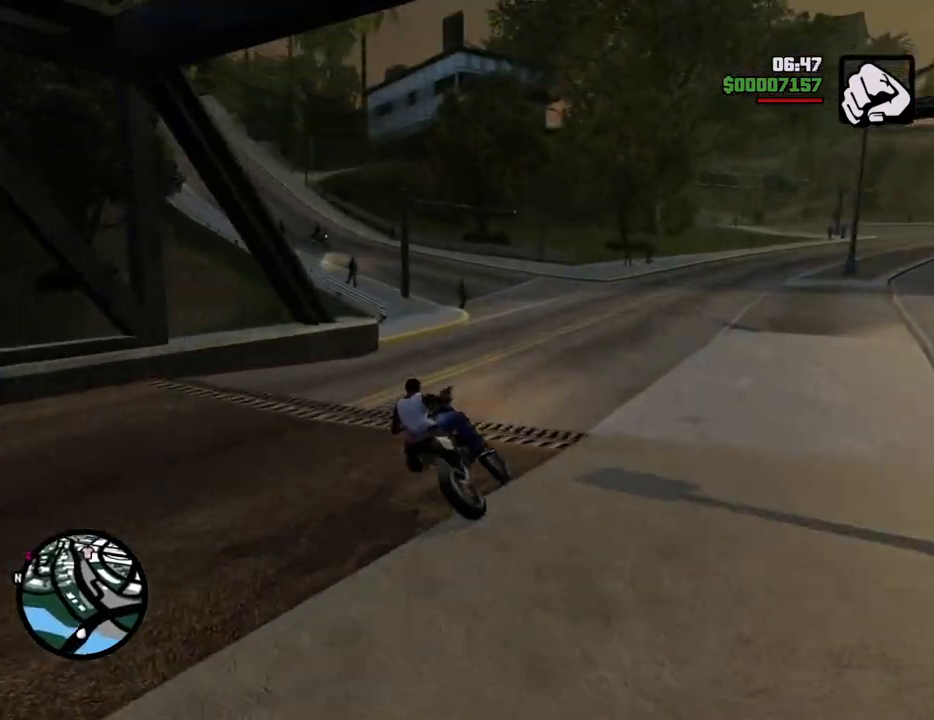
{"keys": ["a", "w"], "mouse": [], "events": [[33, "2", "up"], [33, "d", "down"], [133, "2", "down"], [183, "d", "up"], [267, "2", "up"], [317, "2", "down"], [317, "a", "down"], [467, "2", "up"]]}
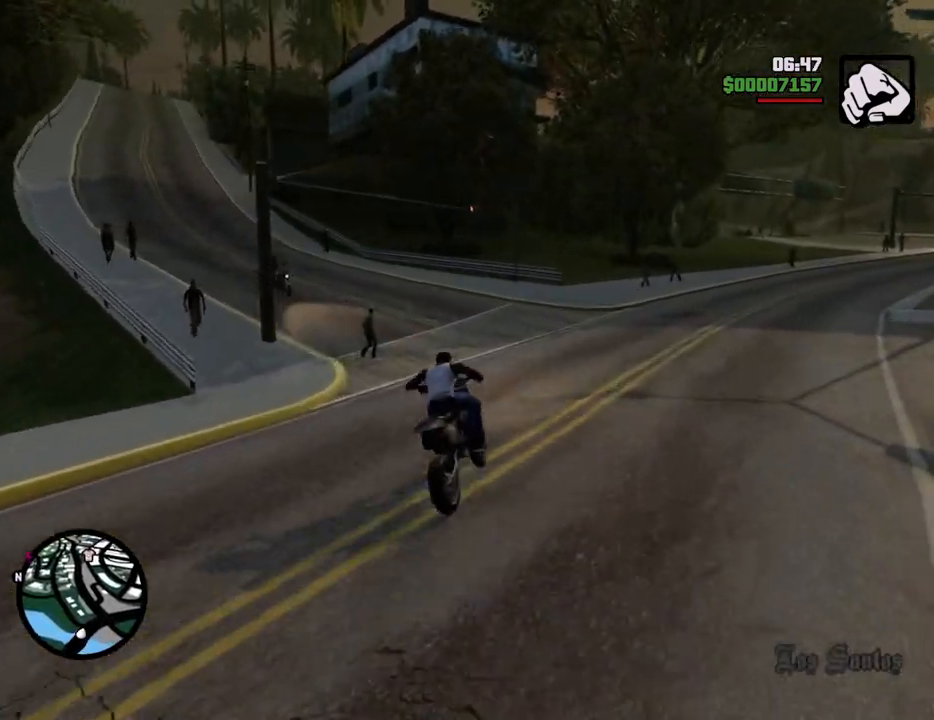
{"keys": ["a"], "mouse": [], "events": [[50, "2", "down"], [150, "2", "up"], [200, "w", "up"], [234, "5", "down"], [234, "space", "down"], [384, "5", "up"], [384, "space", "up"]]}
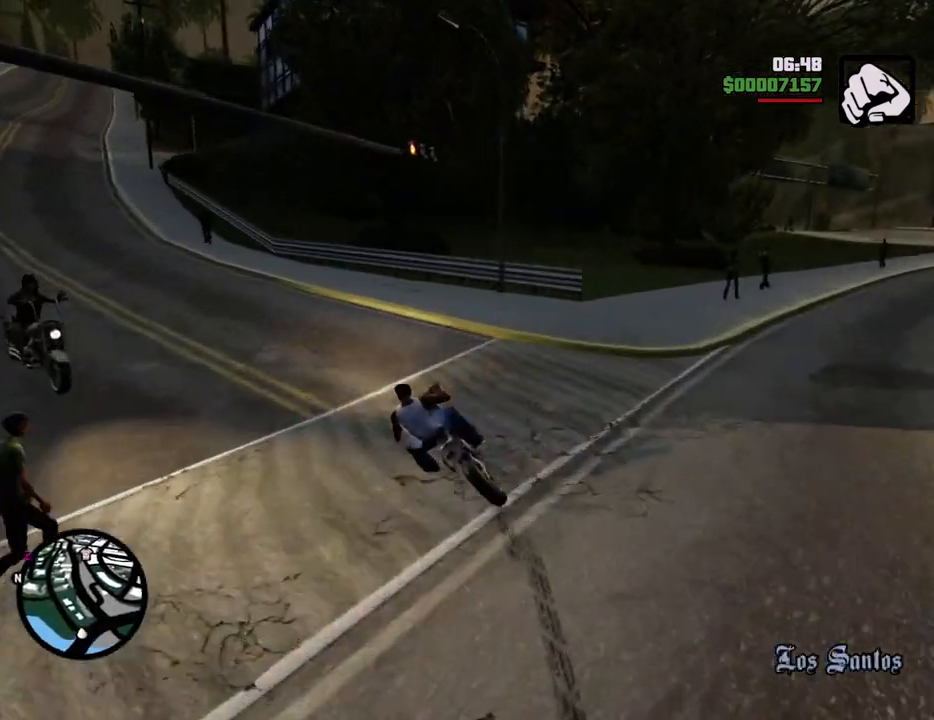
{"keys": ["2", "a", "w"], "mouse": [], "events": [[67, "2", "down"], [67, "w", "down"], [217, "2", "up"], [250, "2", "down"], [401, "2", "up"], [484, "2", "down"]]}
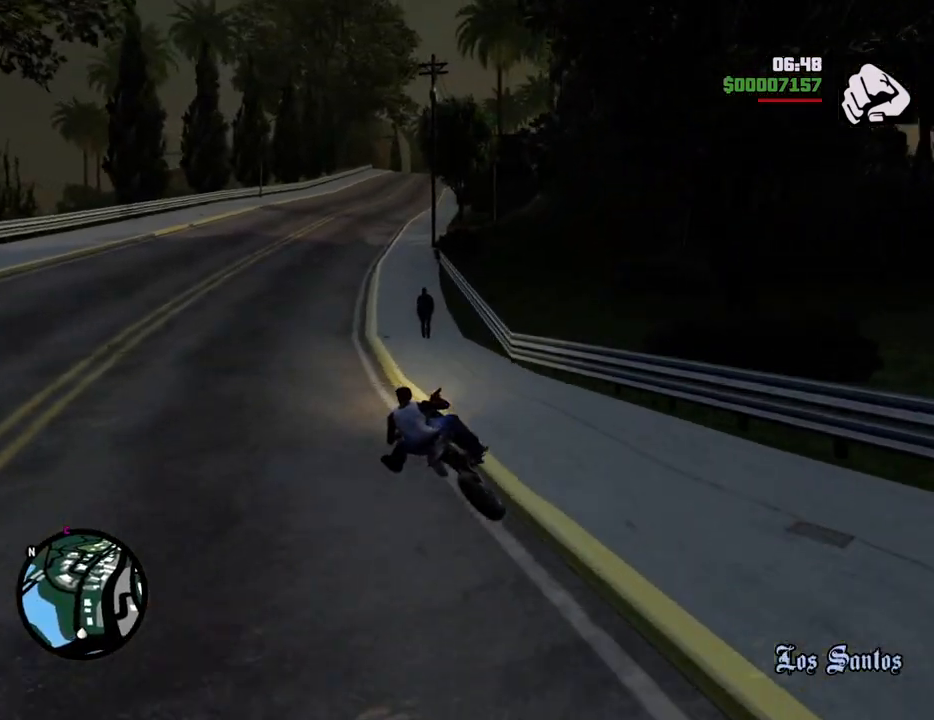
{"keys": ["d", "w"], "mouse": [], "events": [[134, "2", "up"], [234, "2", "down"], [317, "2", "up"], [368, "a", "up"], [418, "2", "down"], [418, "d", "down"], [501, "2", "up"]]}
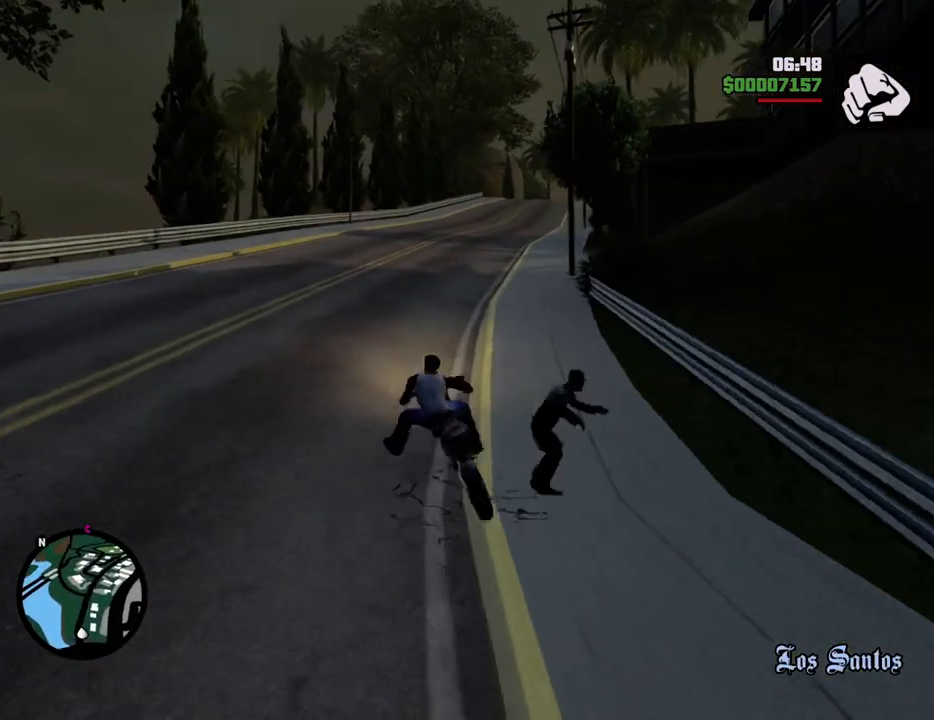
{"keys": ["w"], "mouse": [], "events": [[100, "2", "down"], [100, "d", "up"], [251, "2", "up"], [284, "2", "down"], [284, "d", "down"], [384, "d", "up"], [485, "2", "up"]]}
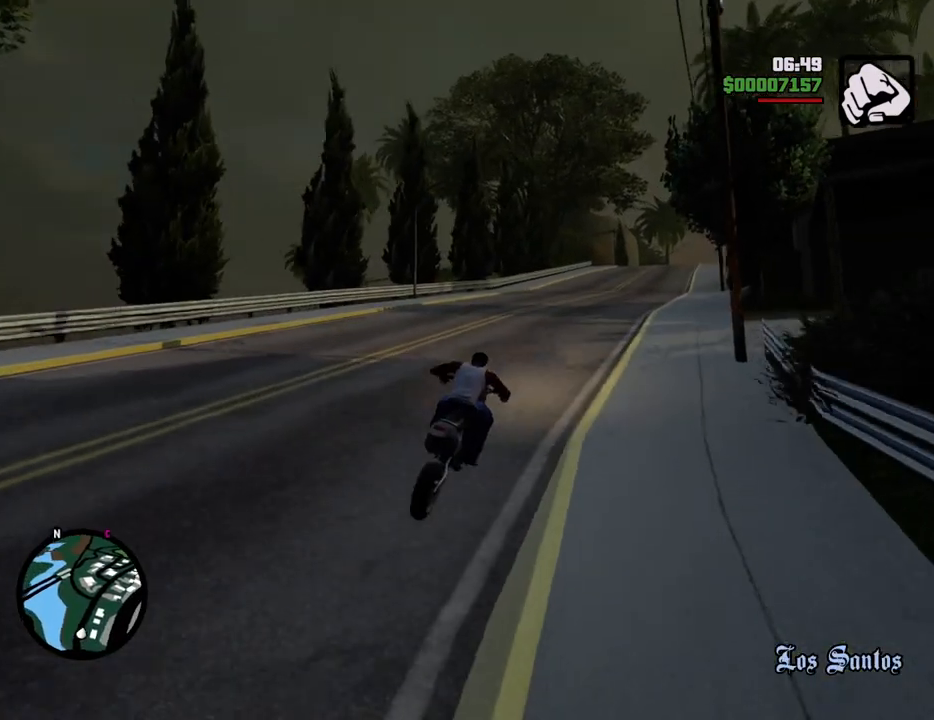
{"keys": ["2", "w"], "mouse": [], "events": [[33, "2", "down"], [183, "2", "up"], [234, "d", "down"], [267, "2", "down"], [317, "d", "up"], [417, "2", "up"], [501, "2", "down"]]}
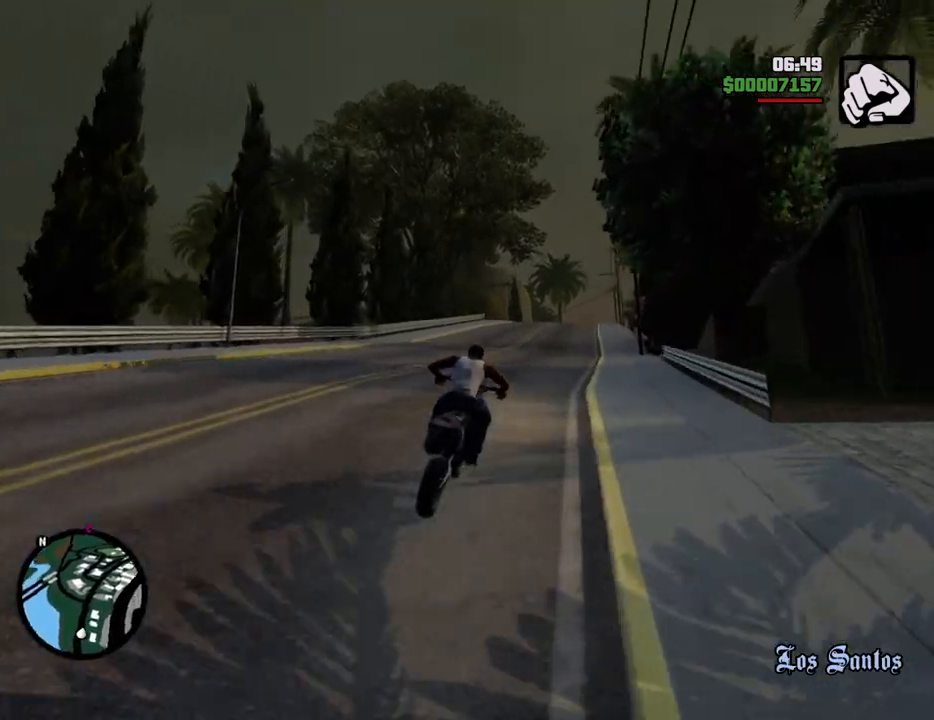
{"keys": ["2", "w"], "mouse": [], "events": [[100, "2", "up"], [200, "2", "down"], [334, "2", "up"], [384, "2", "down"]]}
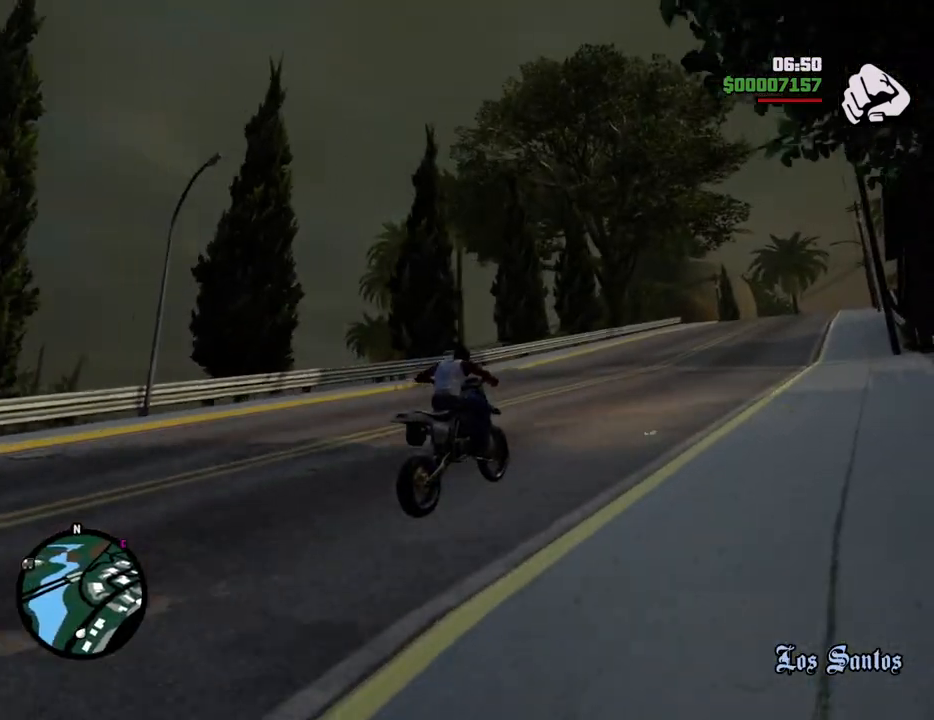
{"keys": ["w"], "mouse": [], "events": [[67, "2", "up"], [117, "2", "down"], [251, "2", "up"], [351, "2", "down"], [451, "2", "up"]]}
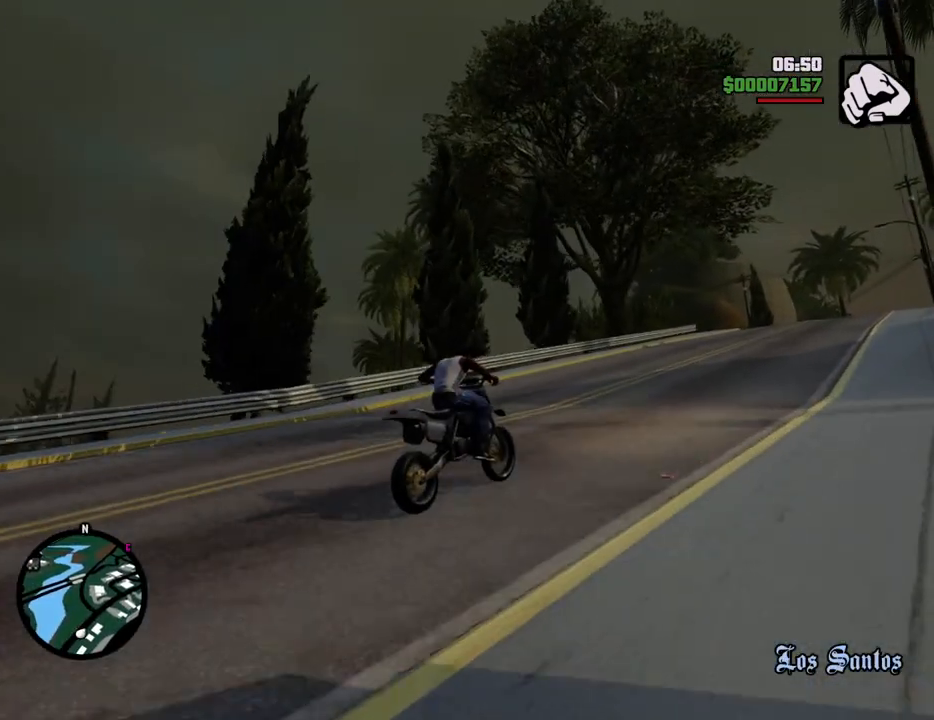
{"keys": ["2", "w"], "mouse": [], "events": [[34, "2", "down"], [184, "2", "up"], [234, "2", "down"], [368, "2", "up"], [468, "2", "down"]]}
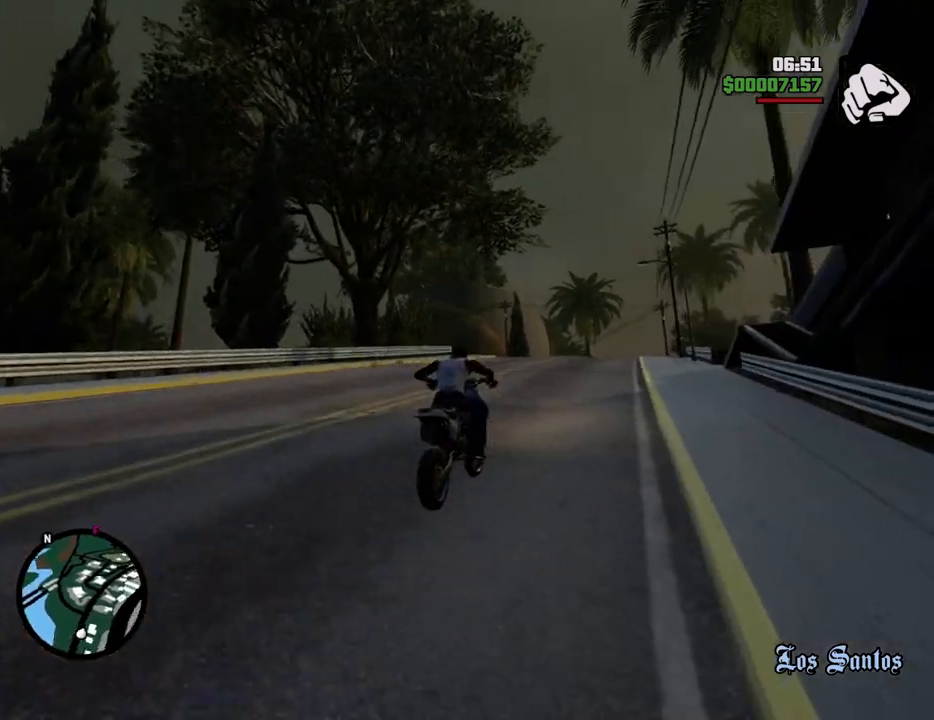
{"keys": ["2", "w"], "mouse": [], "events": [[50, "2", "up"], [151, "2", "down"], [251, "a", "down"], [284, "2", "up"], [385, "2", "down"], [385, "a", "up"]]}
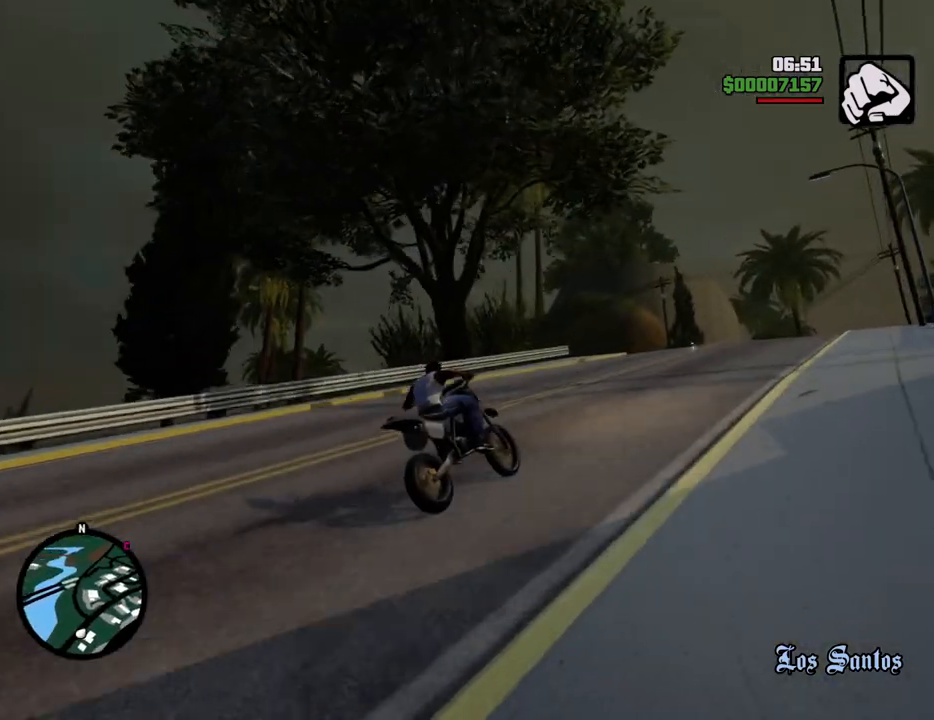
{"keys": ["d", "w"], "mouse": [], "events": [[16, "2", "up"], [116, "2", "down"], [250, "2", "up"], [250, "a", "down"], [300, "2", "down"], [400, "a", "up"], [451, "2", "up"], [451, "d", "down"]]}
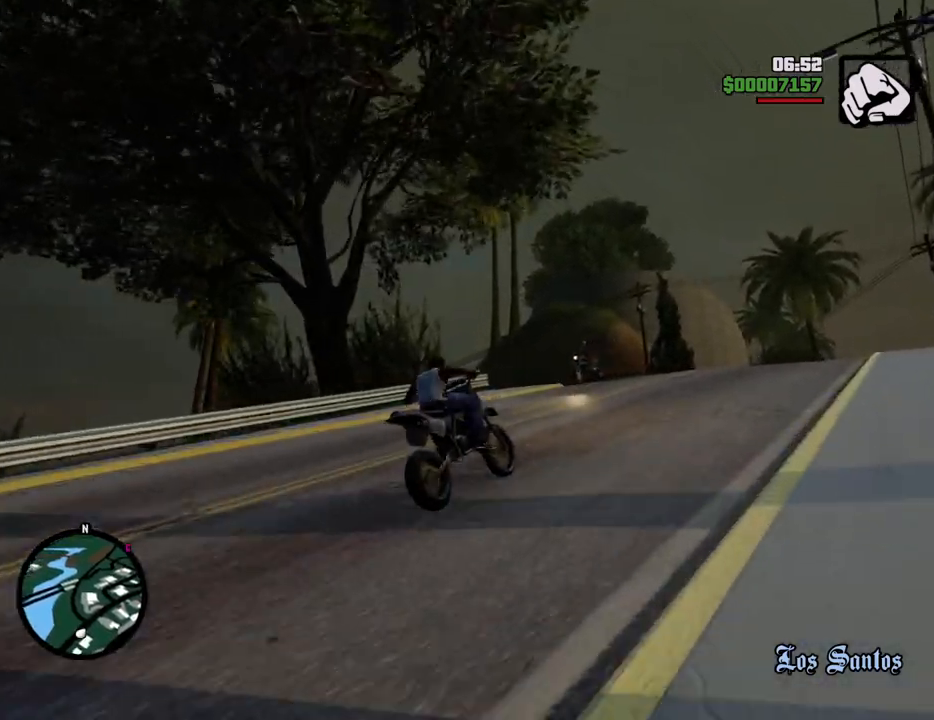
{"keys": ["5", "a", "w"], "mouse": [], "events": [[33, "2", "down"], [33, "d", "up"], [83, "a", "down"], [183, "2", "up"], [234, "2", "down"], [317, "2", "up"], [367, "5", "down"]]}
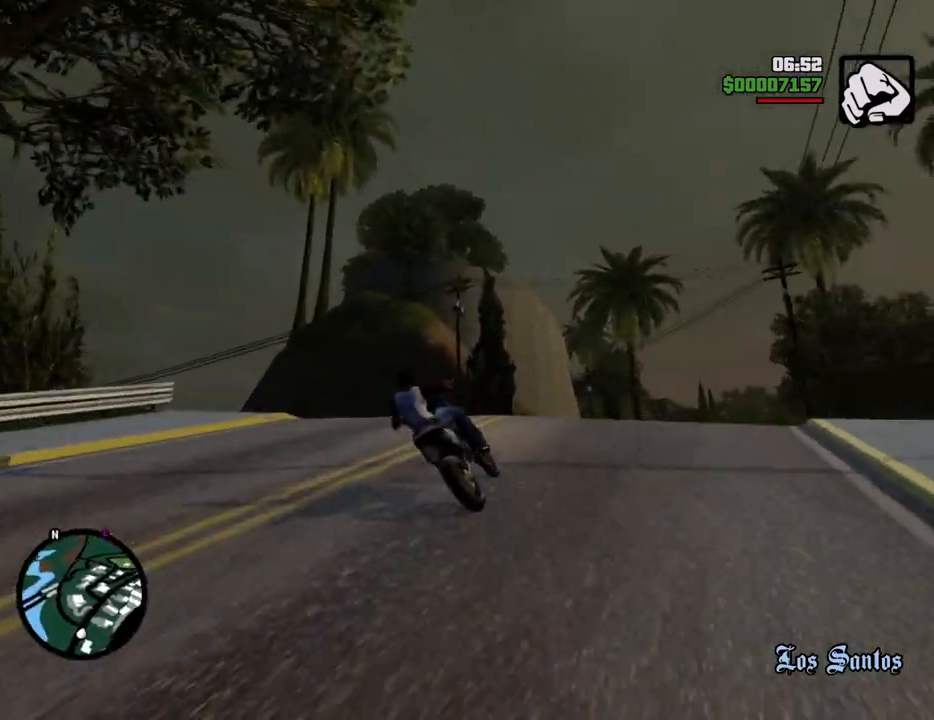
{"keys": ["a", "w"], "mouse": [], "events": [[50, "5", "up"], [200, "2", "down"], [334, "2", "up"]]}
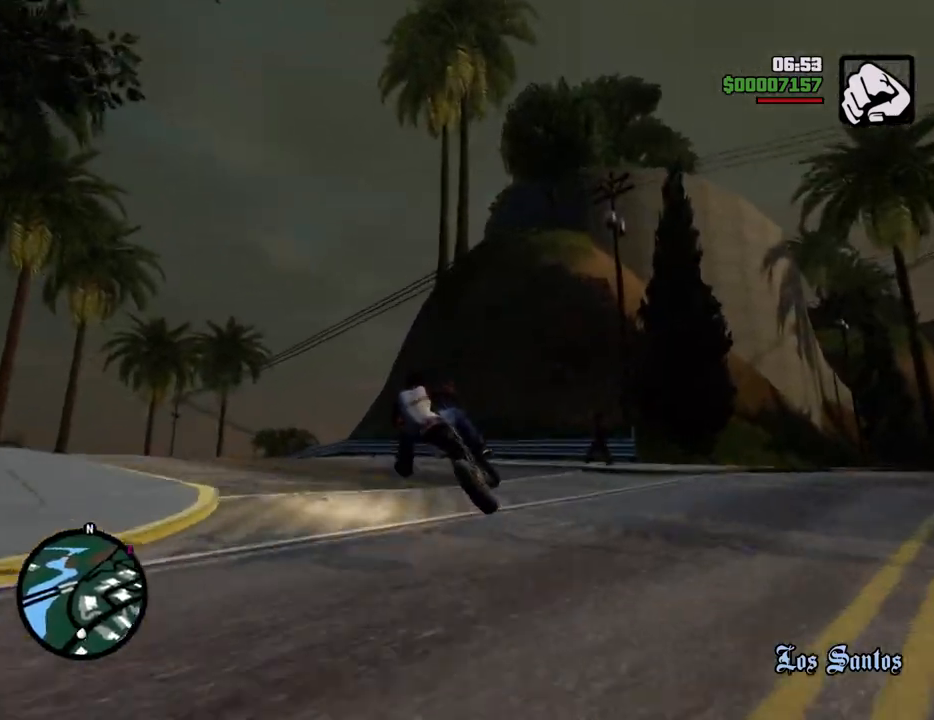
{"keys": ["2", "a", "w"], "mouse": [], "events": [[434, "2", "down"]]}
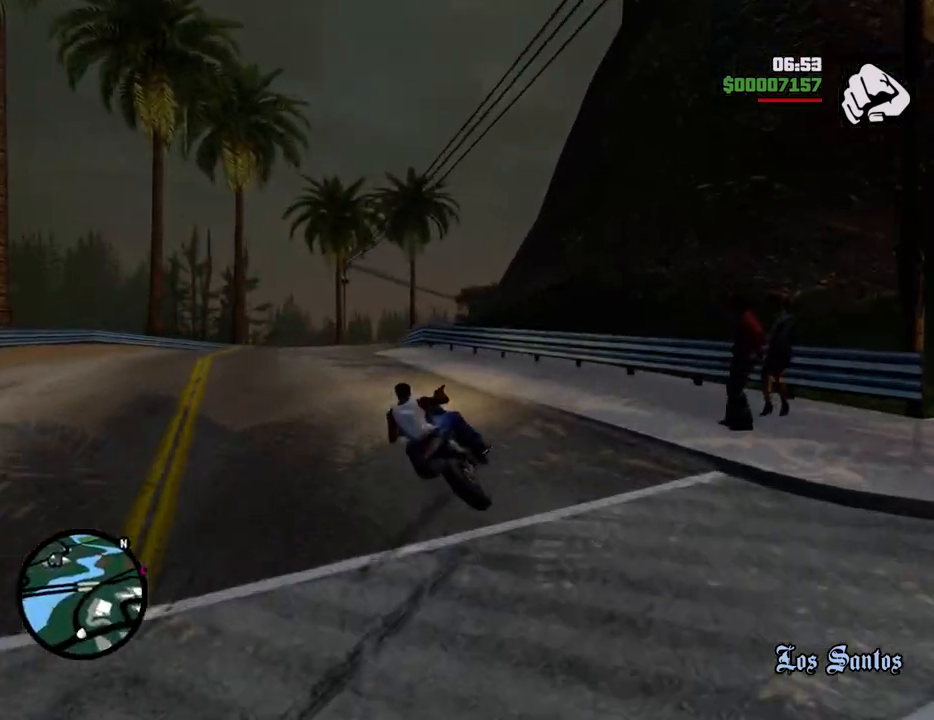
{"keys": ["a", "w"], "mouse": [], "events": [[67, "2", "up"], [167, "2", "down"], [301, "2", "up"], [351, "2", "down"], [485, "2", "up"]]}
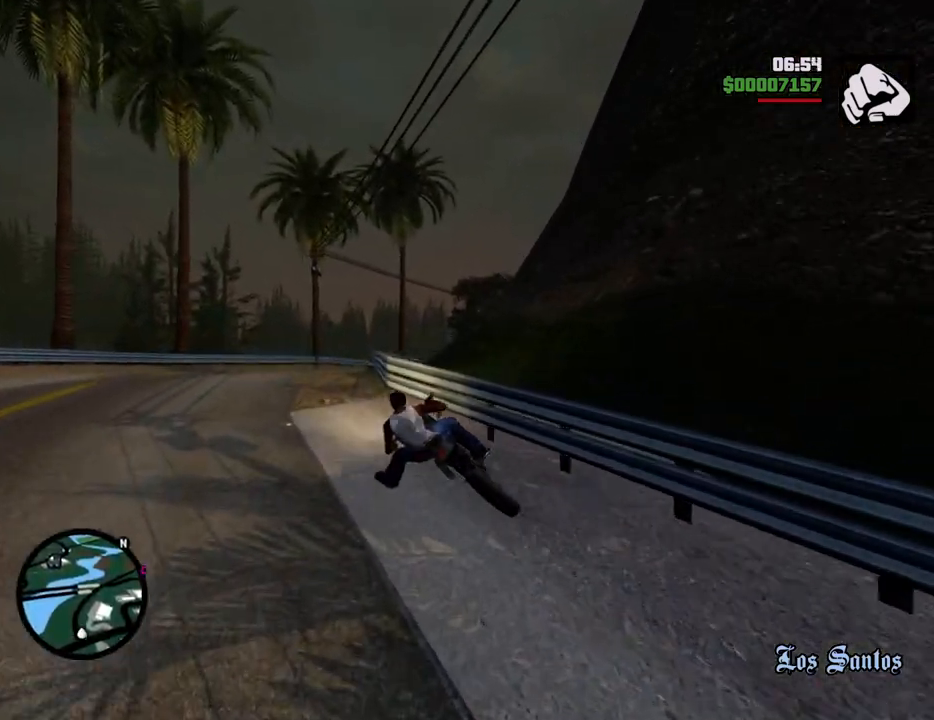
{"keys": ["2", "d", "w"], "mouse": [], "events": [[84, "2", "down"], [84, "a", "up"], [184, "d", "down"], [234, "2", "up"], [318, "2", "down"], [318, "d", "up"], [468, "2", "up"], [468, "d", "down"], [502, "2", "down"]]}
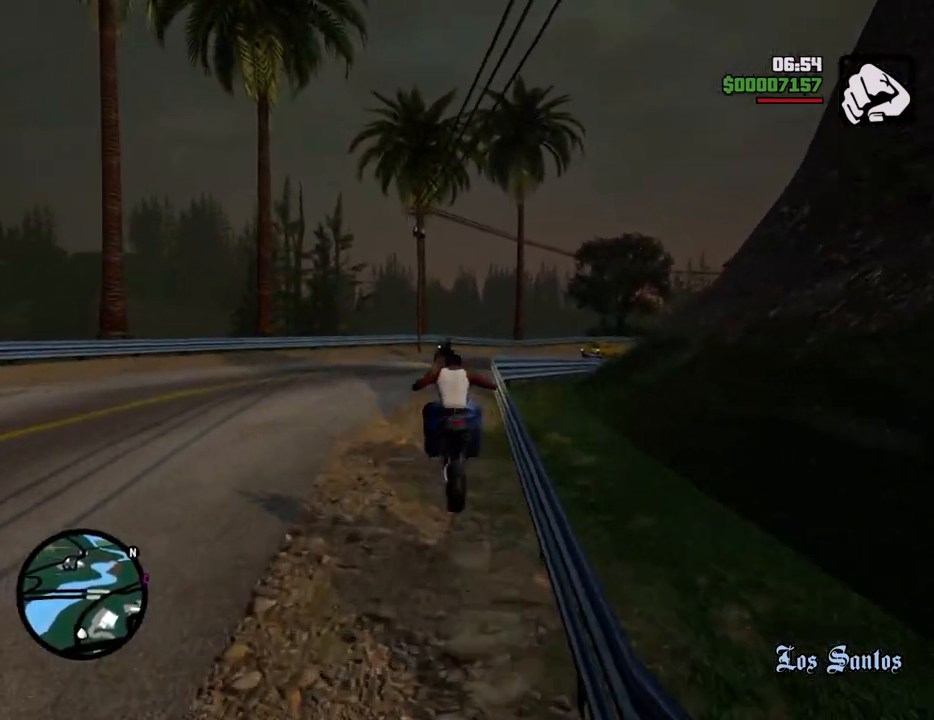
{"keys": ["2", "d", "w"], "mouse": [], "events": [[150, "2", "up"], [233, "2", "down"], [384, "2", "up"], [434, "2", "down"]]}
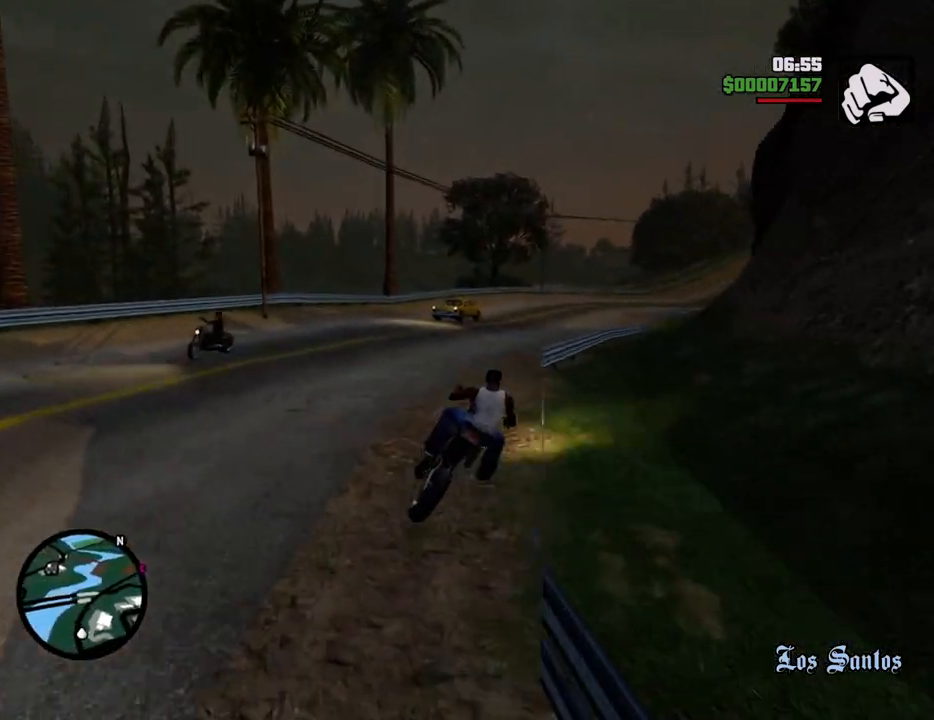
{"keys": ["2", "w"], "mouse": [], "events": [[67, "2", "up"], [117, "d", "up"], [167, "2", "down"], [300, "2", "up"], [300, "d", "down"], [401, "2", "down"], [484, "d", "up"]]}
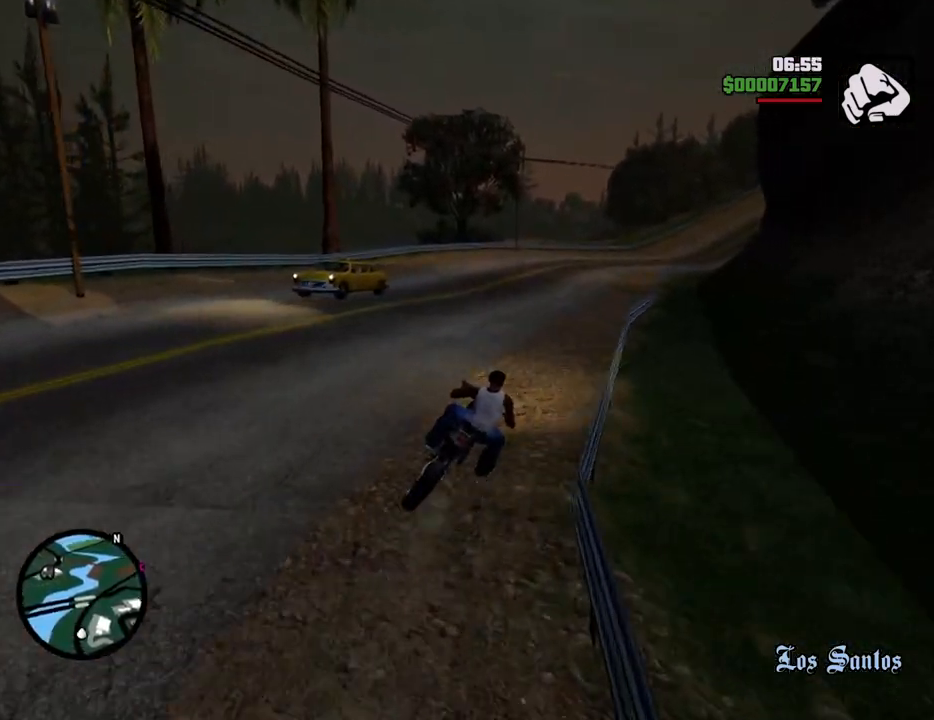
{"keys": ["w"], "mouse": [], "events": [[33, "2", "up"], [134, "2", "down"], [267, "2", "up"], [317, "2", "down"], [501, "2", "up"]]}